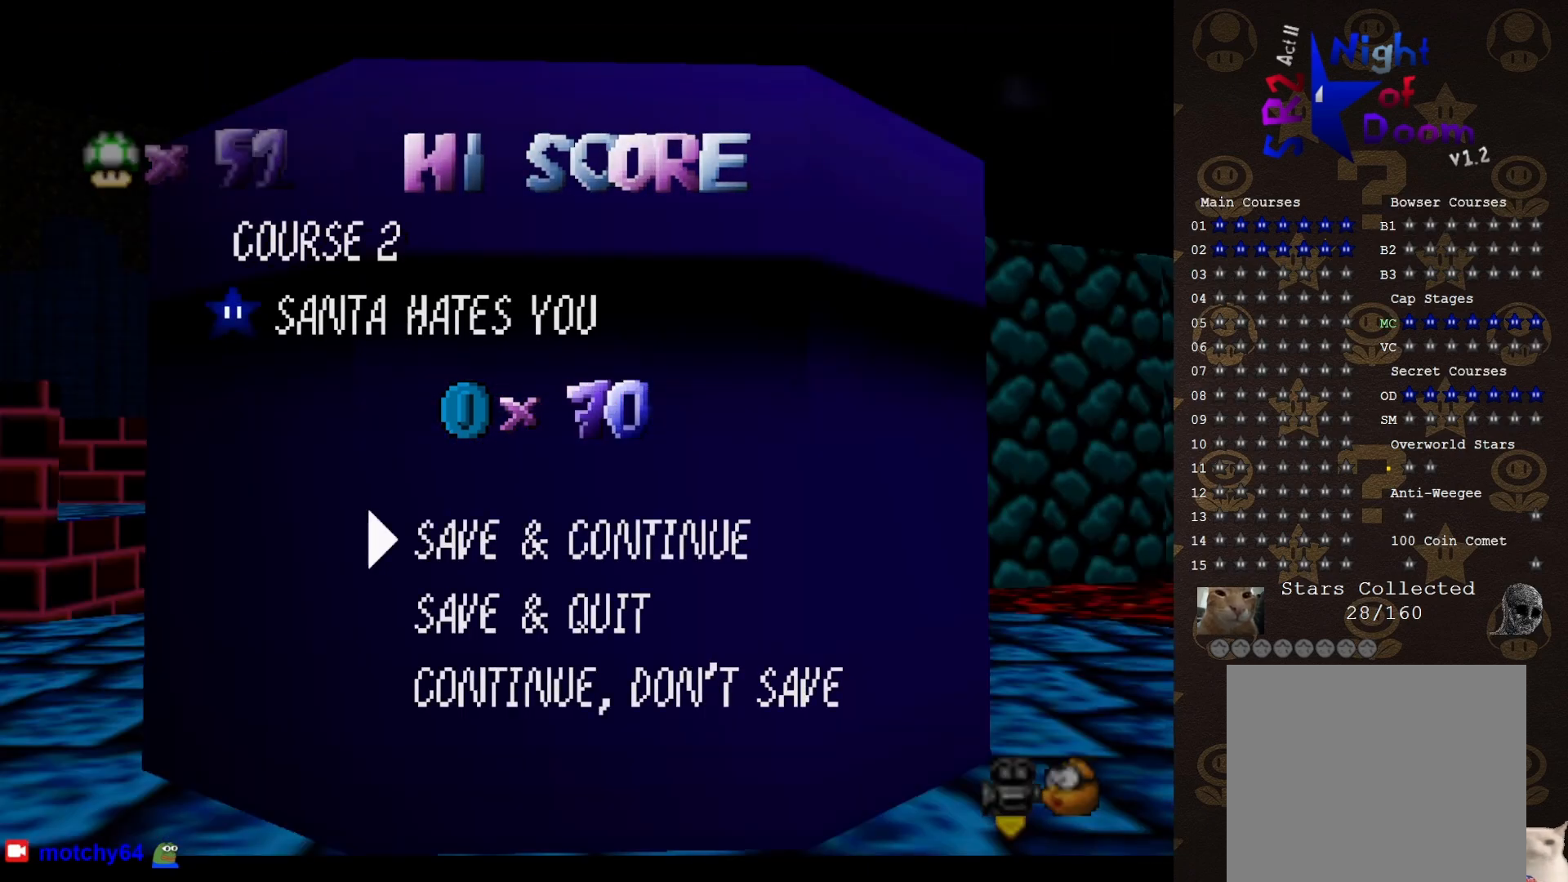
Gameplay with a controller (Nintendo layout); each line is a JSON object with the inputs held at the frame after it. "events" lists button and stick changes between this image and that frame as [ms after this image, input, new state], when the widget could be followed in between. Not read: L3 R1 R3 Z.
{"buttons": ["A"], "left_stick": "center", "events": [[483, "A", "down"]]}
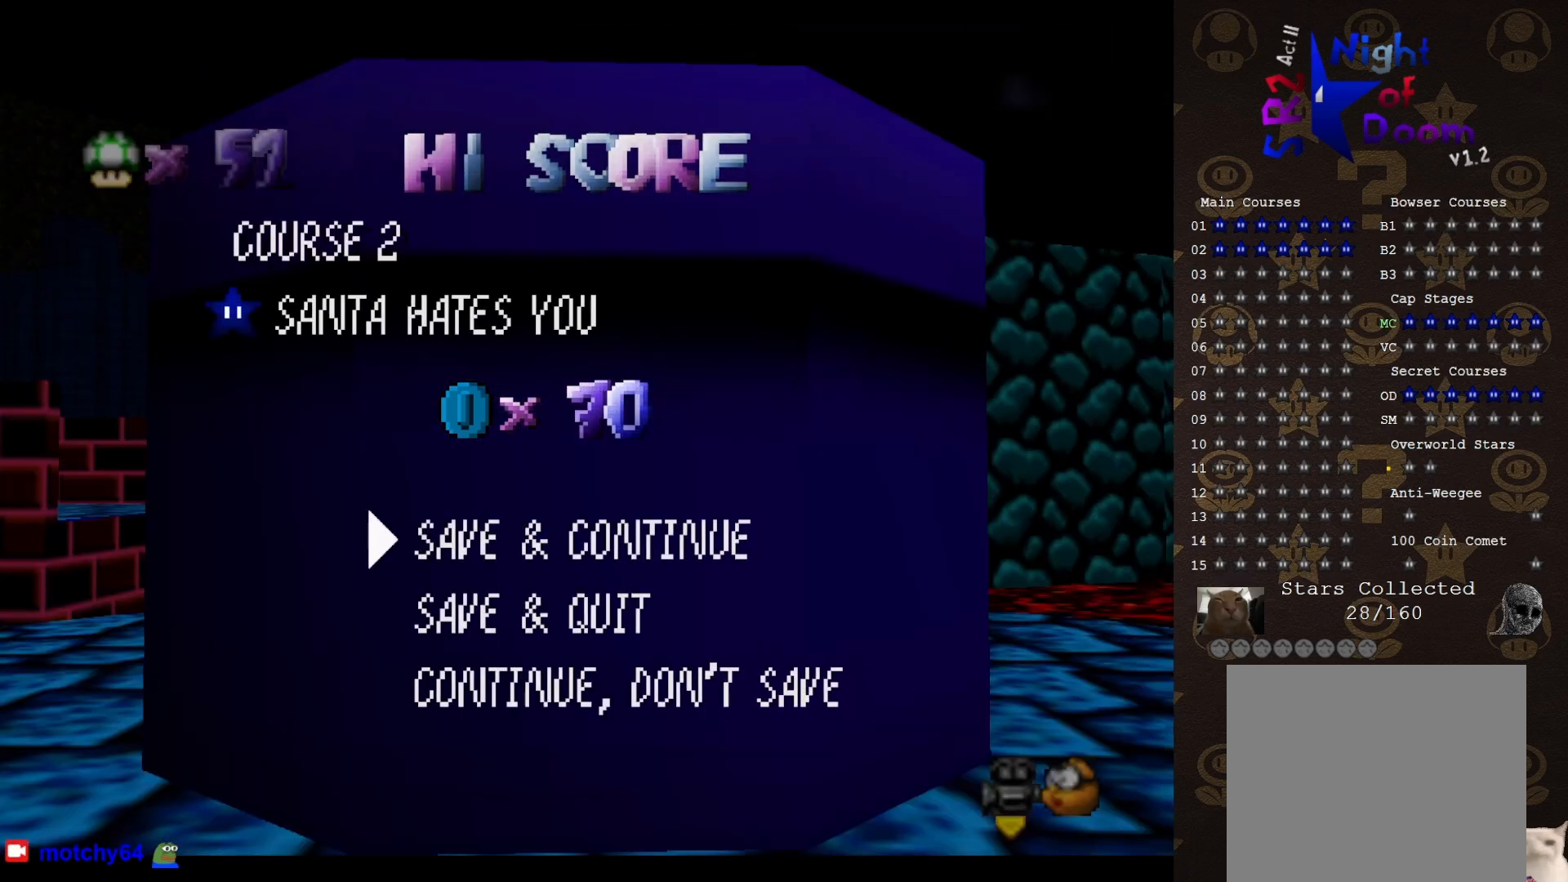
{"buttons": [], "left_stick": "center", "events": [[133, "A", "up"]]}
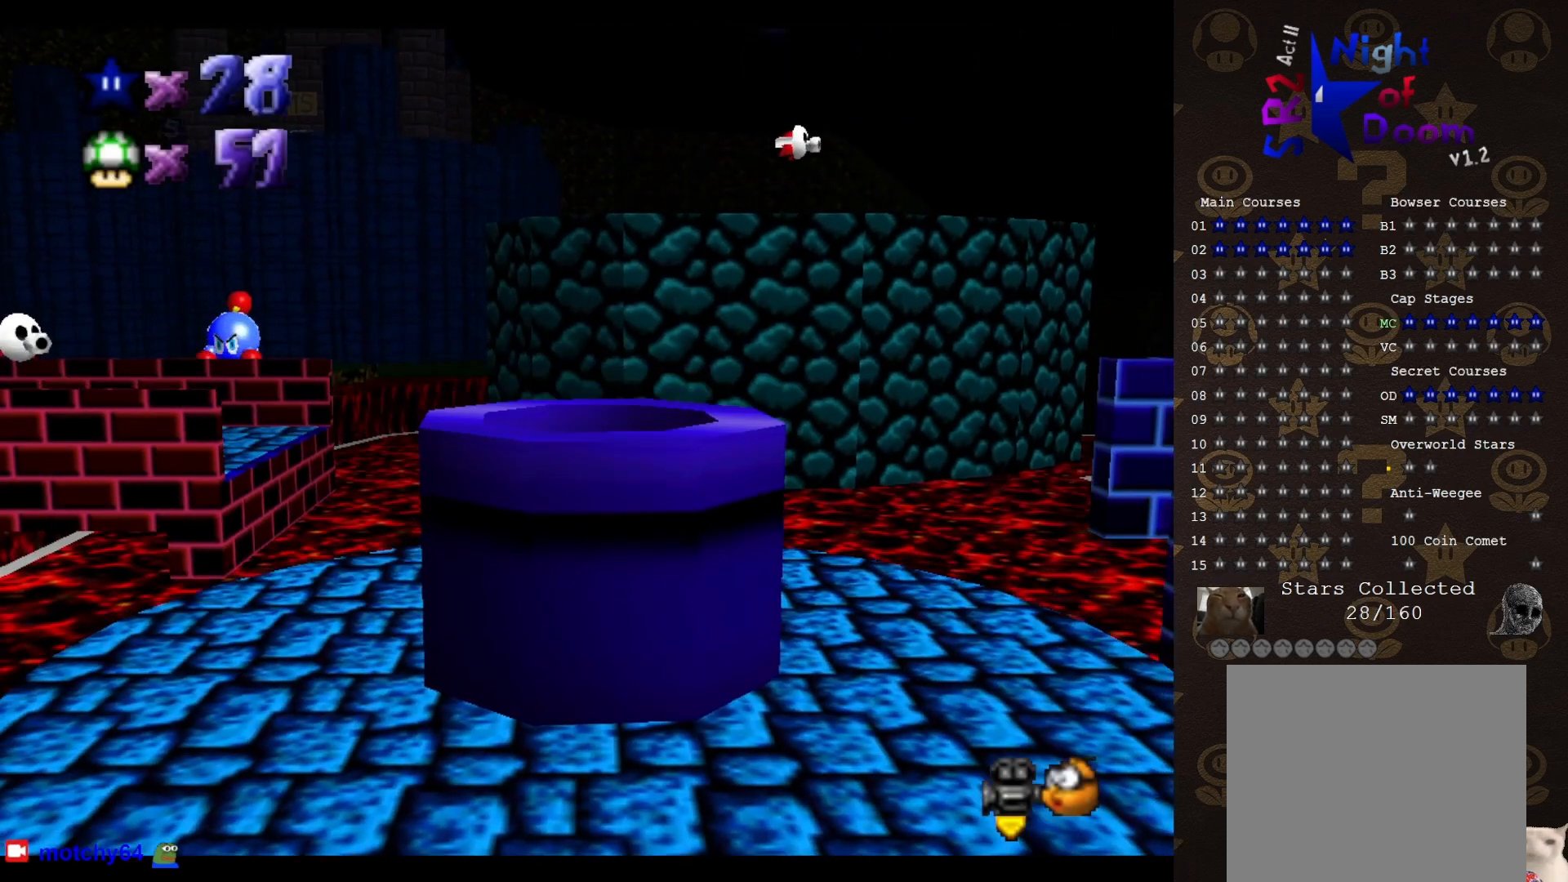
{"buttons": [], "left_stick": "center", "events": []}
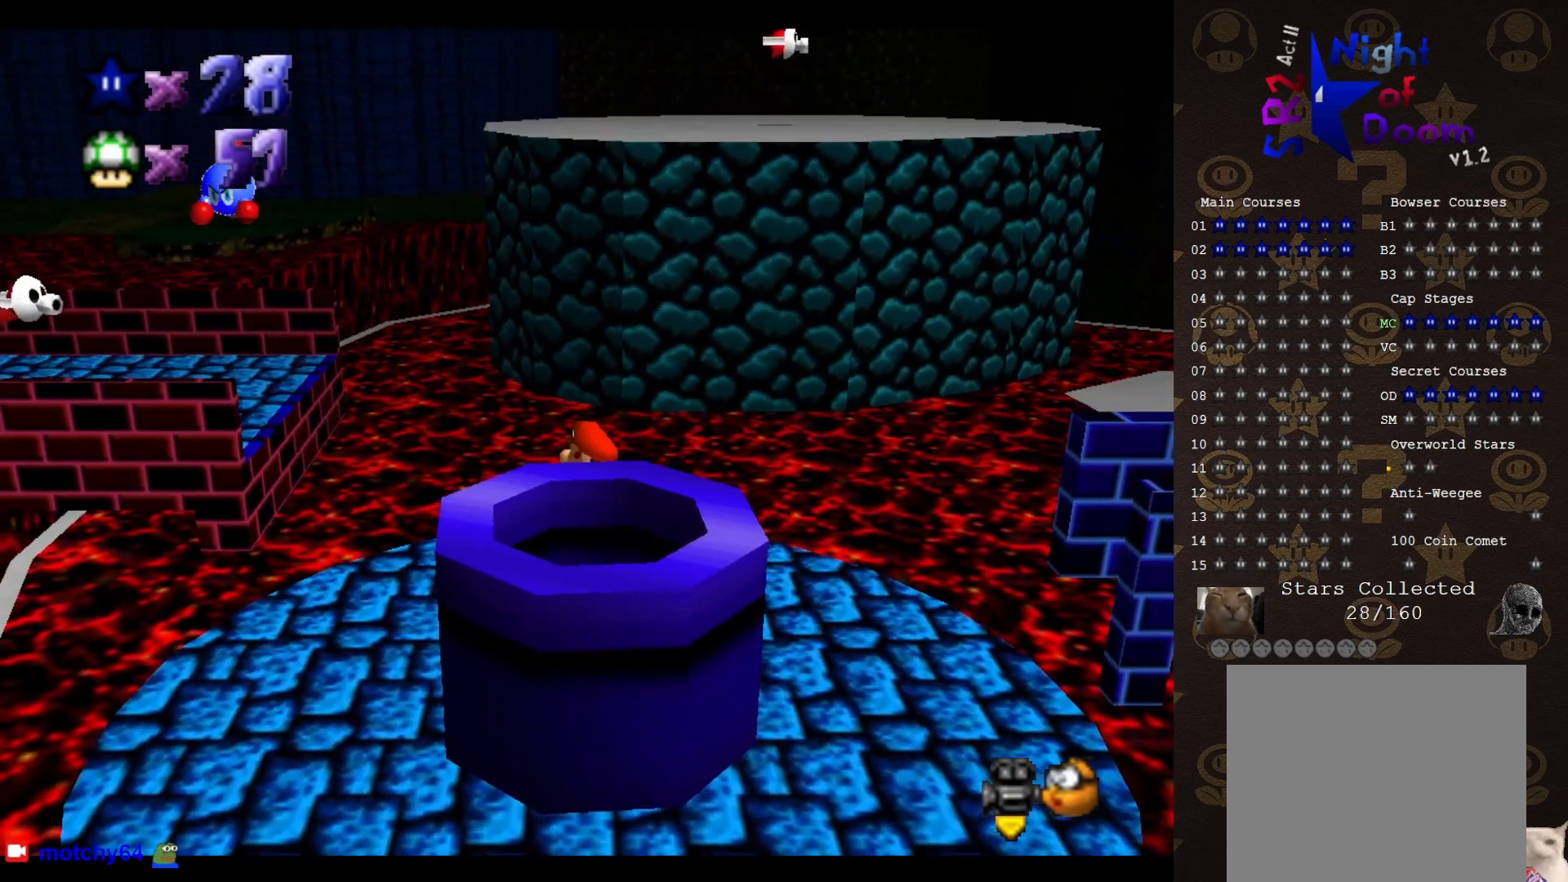
{"buttons": [], "left_stick": "center", "events": []}
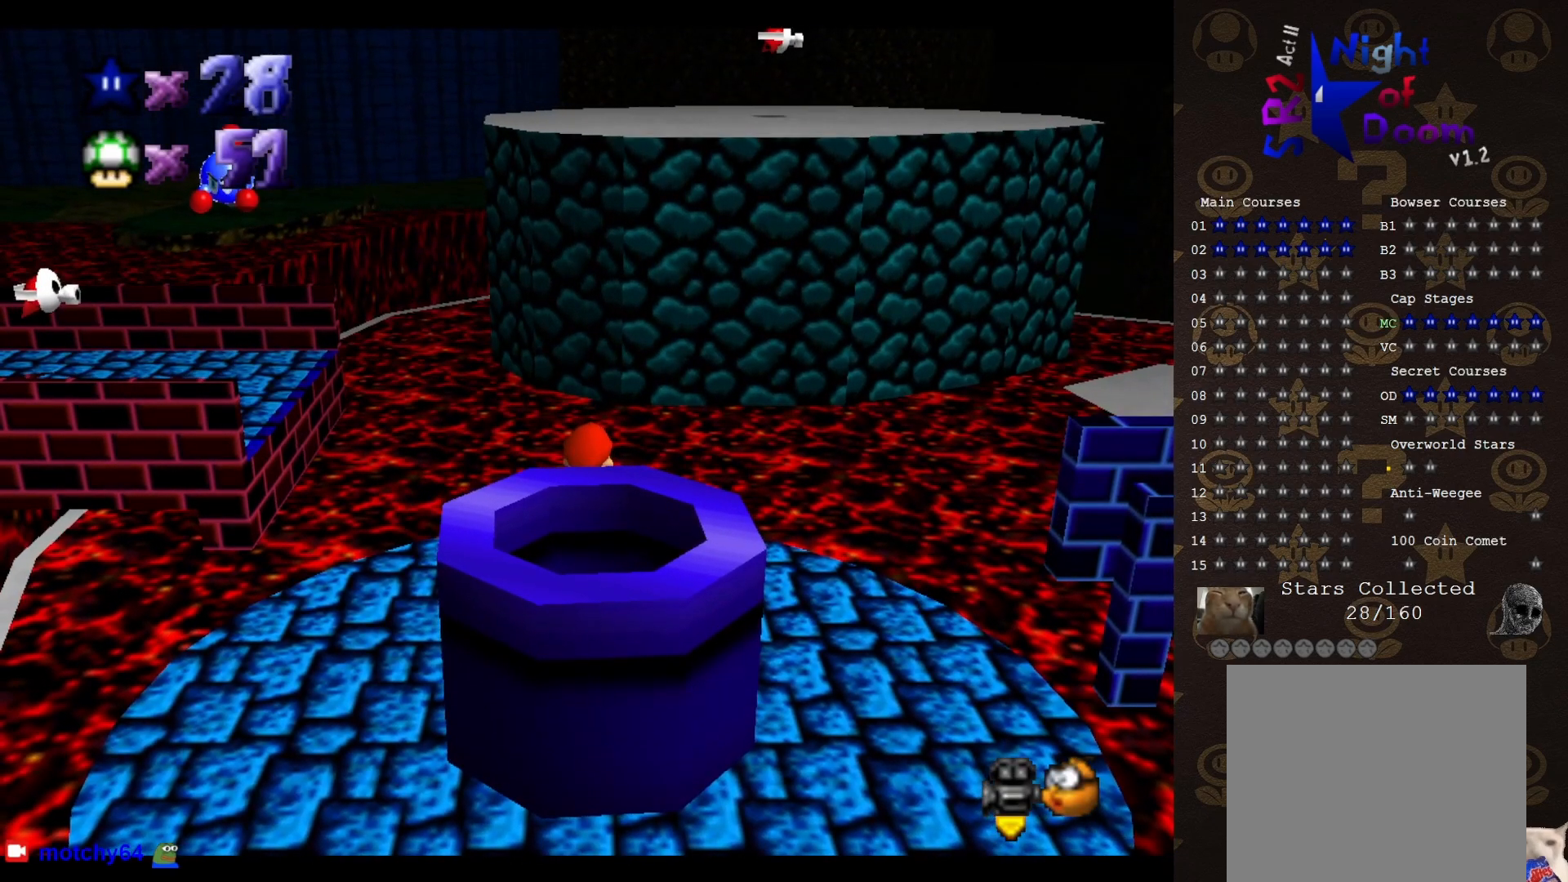
{"buttons": [], "left_stick": "center", "events": []}
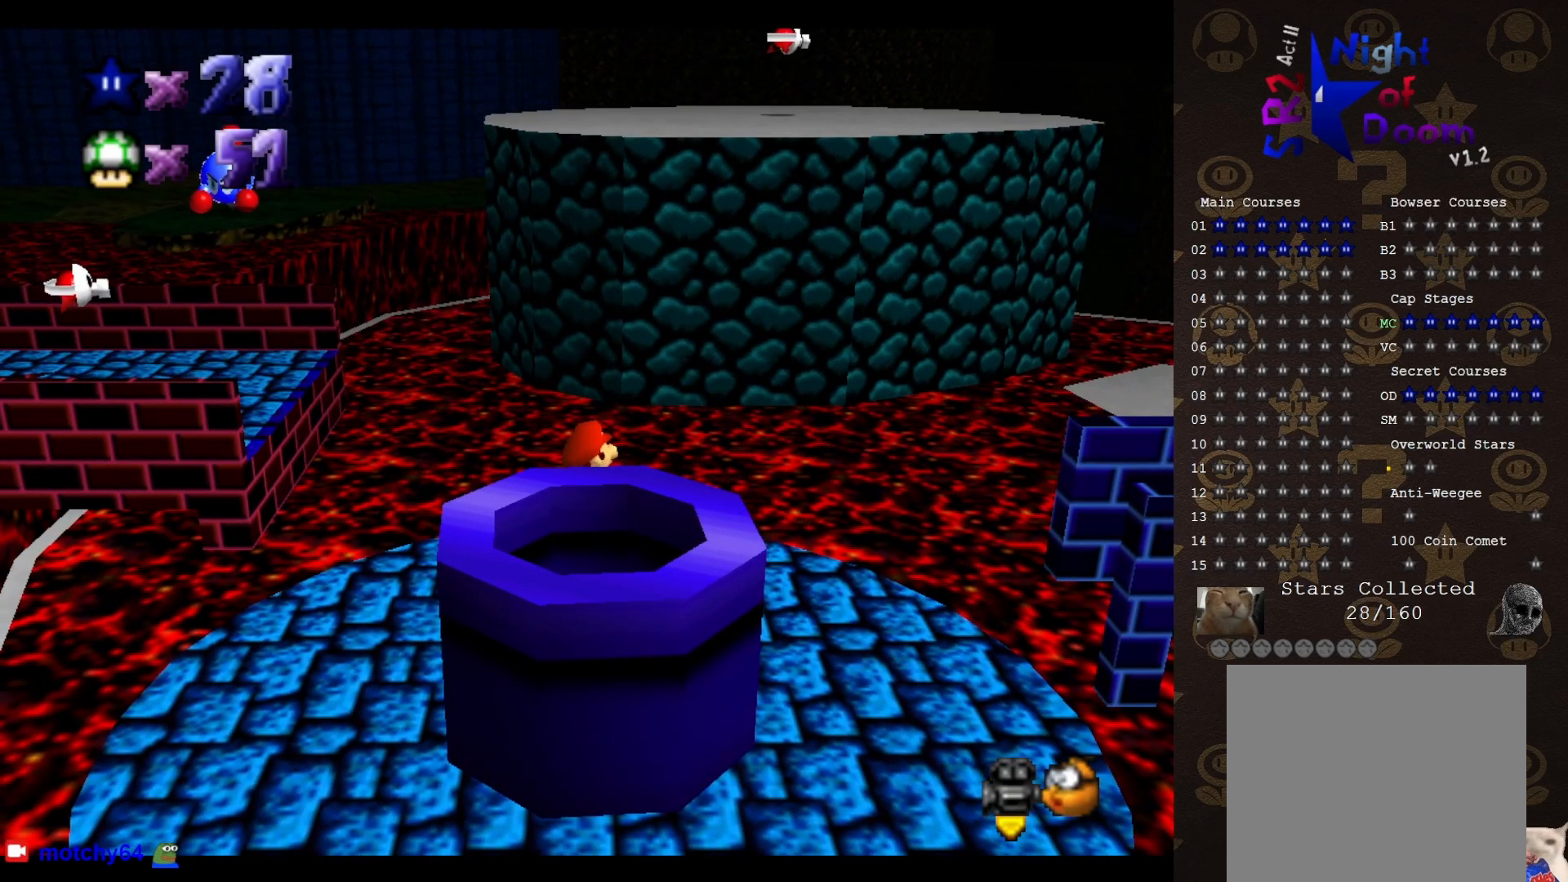
{"buttons": [], "left_stick": "center", "events": []}
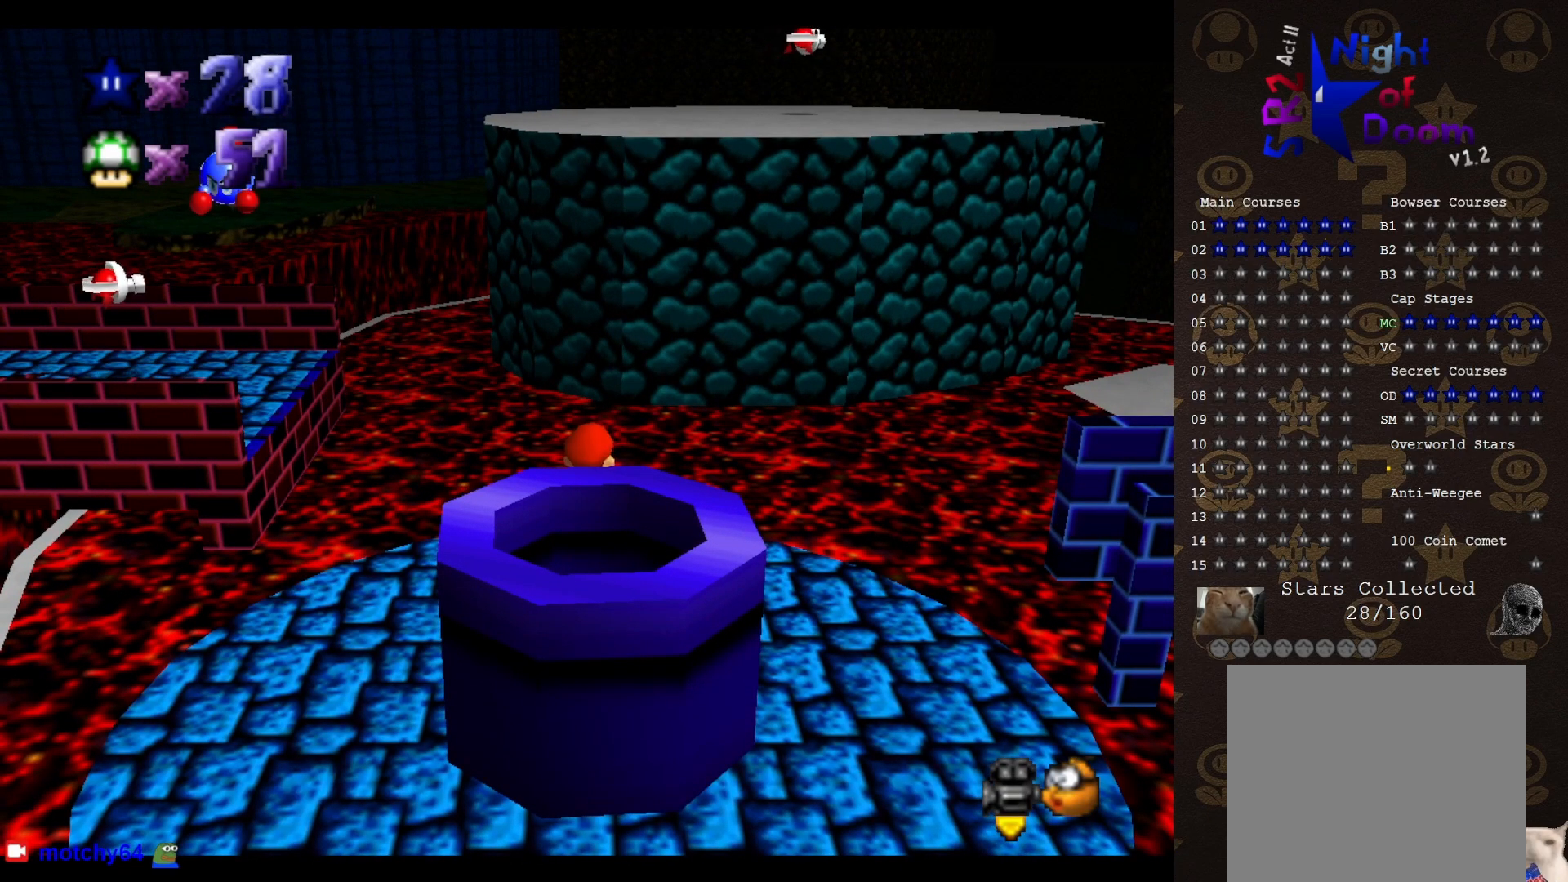
{"buttons": [], "left_stick": "center", "events": []}
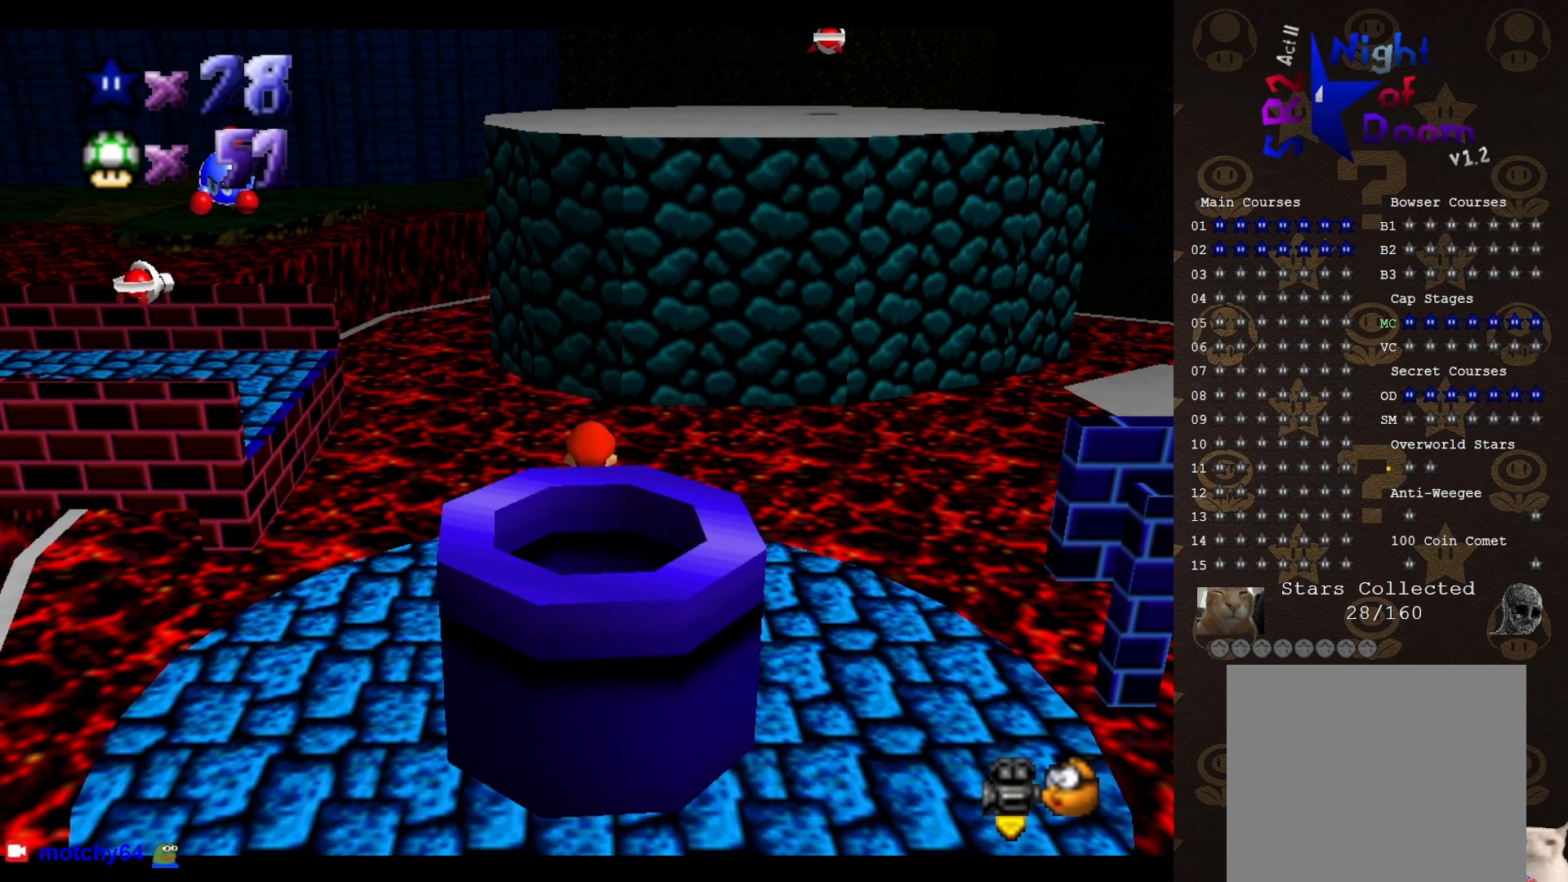
{"buttons": [], "left_stick": "center", "events": []}